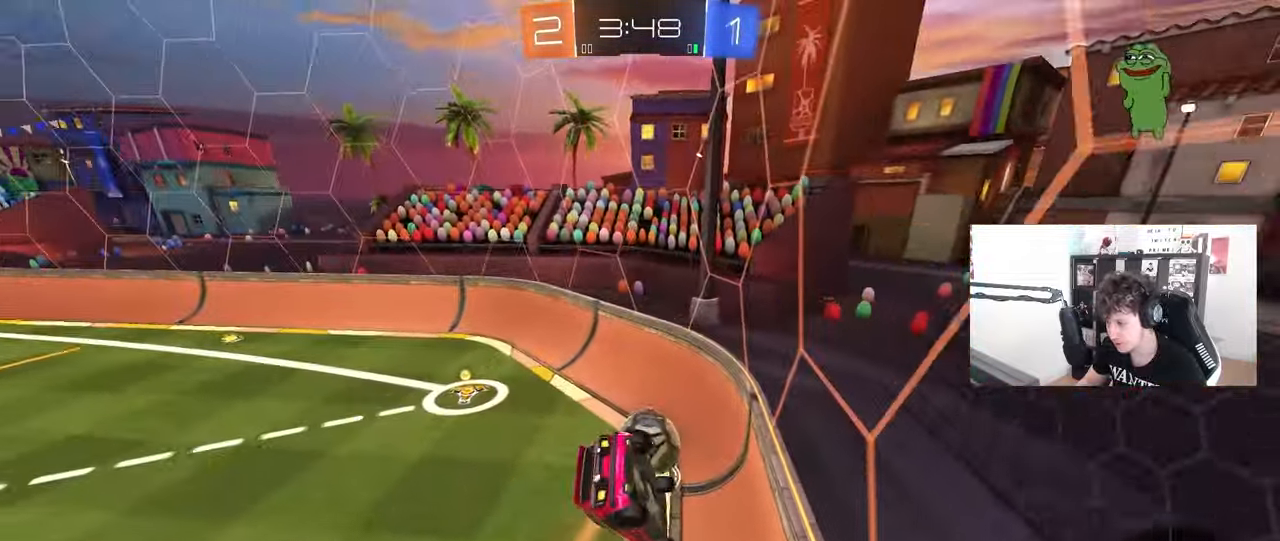
Gameplay with keyboard and mouse; each line is a JSON object with the keys and mouse buttons held at the frame after it. "events" lists presses ("down") and releases ("up") of "1", "2", "3", "4", "5", "a", "alt", "c", "caps_lock", "ctrl", "d", "e", "f", "g", "q", "r", "s", "shift", "space", "t", "tab", "v", "w", "x", "z", "mouse_left", "mouse_wheel" and "mouse_right" between this image and that frame as [ms after this image, input, new state], when the widget could be followed in between. "mouse_left", "mouse_wheel", "mouse_right" = the "left", "wheel", "right" buttons of the "mouse" list. No other keys are recorded. "wheel" means that the mouse wheel is clicked or scrolled. "mouse_move" is the direction in which the mouse moves at that frame (one of eight, or "still"), when it could be read.
{"keys": ["d", "w"], "mouse": ["left"], "mouse_move": "still", "events": [[150, "a", "down"], [150, "d", "up"], [150, "s", "up"], [150, "shift", "down"], [233, "a", "up"], [233, "shift", "up"], [333, "d", "down"], [417, "mouse_left", "down"], [417, "w", "down"]]}
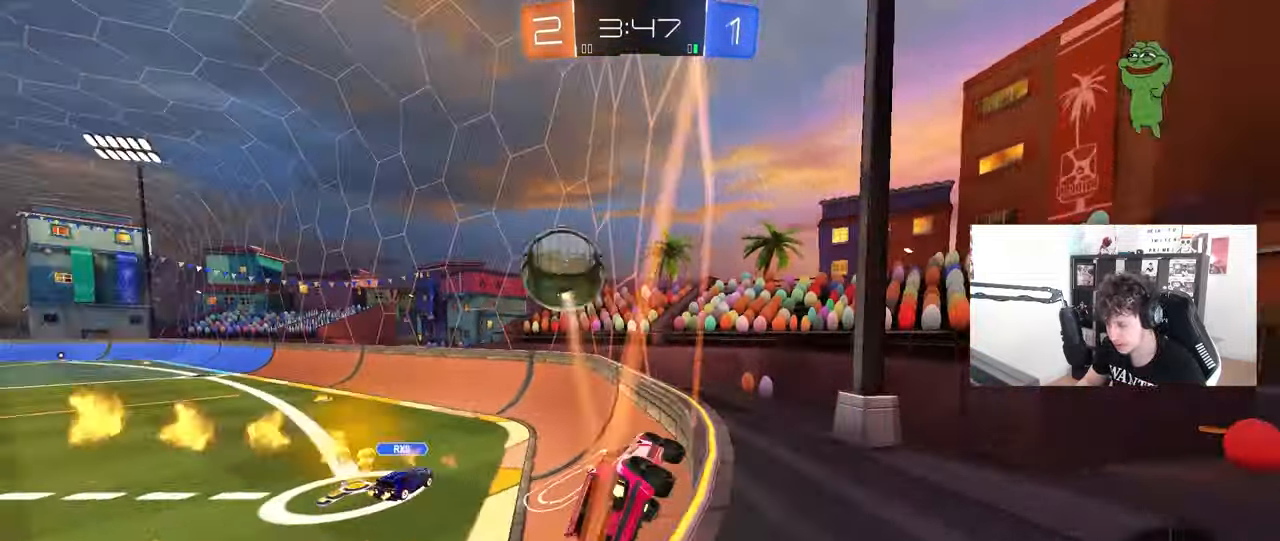
{"keys": ["d", "w"], "mouse": [], "mouse_move": "still", "events": [[150, "mouse_left", "up"], [400, "d", "up"], [483, "d", "down"]]}
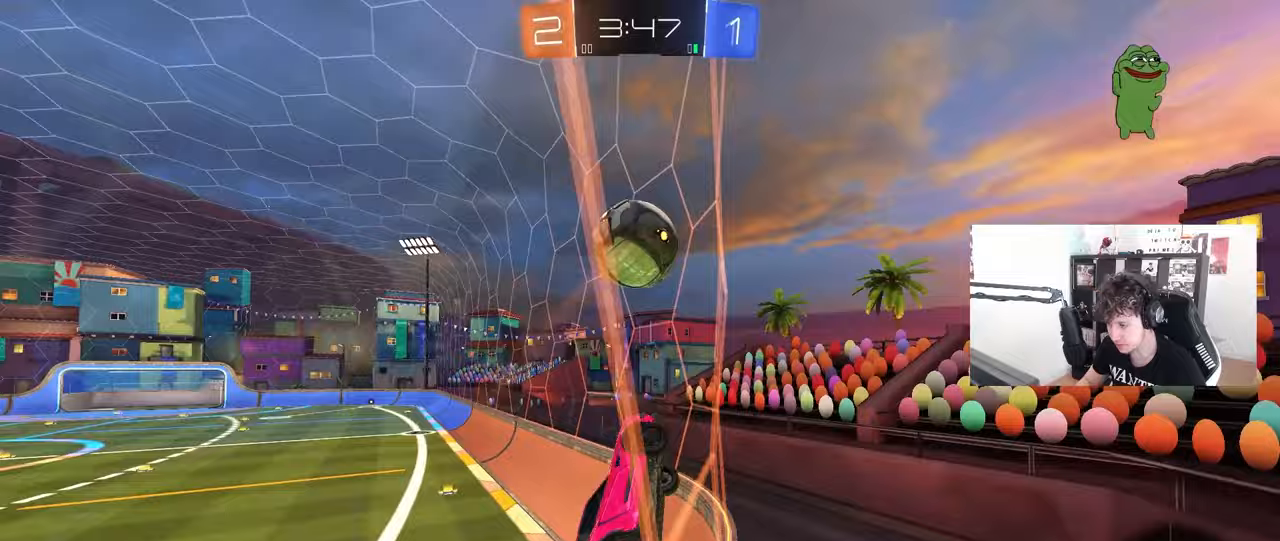
{"keys": ["d", "w"], "mouse": [], "mouse_move": "still", "events": []}
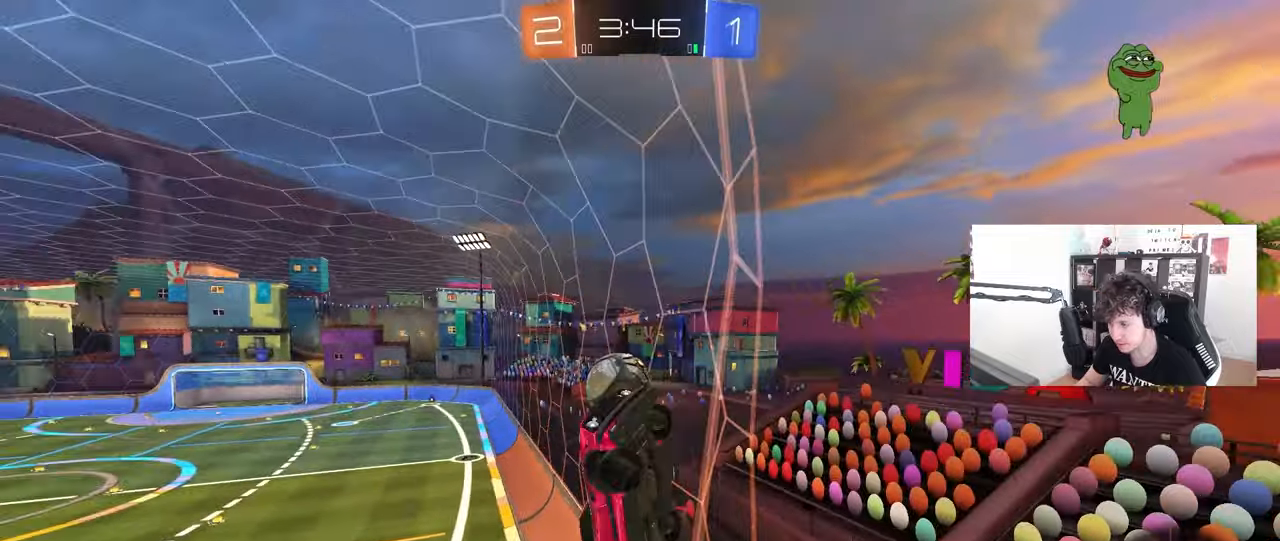
{"keys": ["d", "shift", "w"], "mouse": [], "mouse_move": "still", "events": [[333, "d", "up"], [417, "d", "down"], [467, "shift", "down"]]}
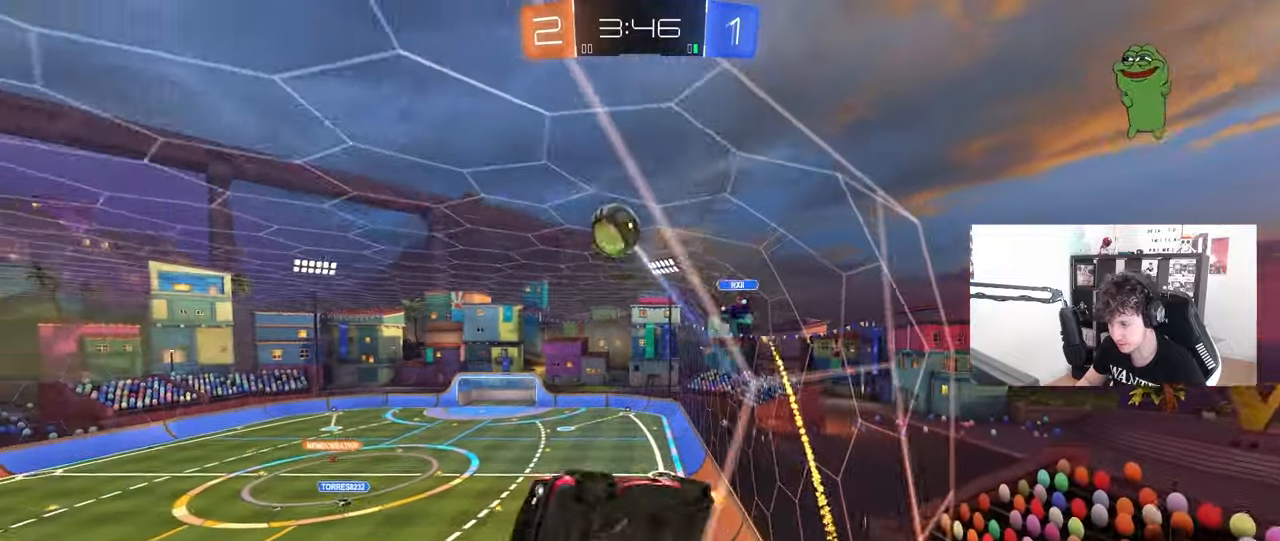
{"keys": ["w"], "mouse": [], "mouse_move": "still", "events": [[117, "shift", "up"], [433, "d", "up"]]}
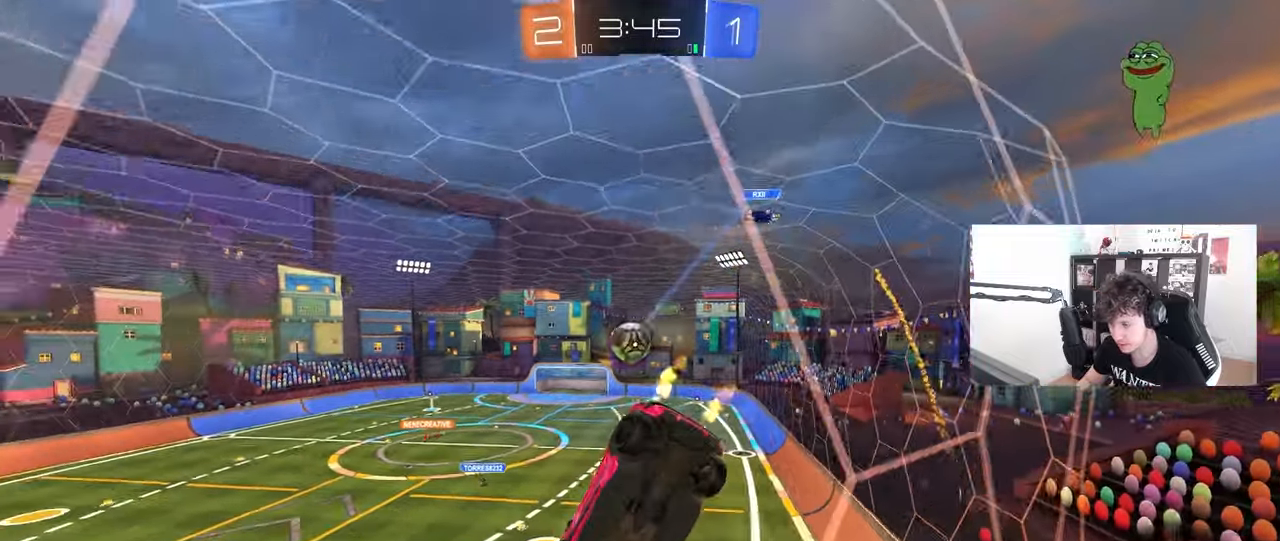
{"keys": ["a", "w"], "mouse": [], "mouse_move": "still", "events": [[83, "mouse_left", "down"], [117, "a", "down"], [317, "a", "up"], [367, "mouse_left", "up"], [500, "a", "down"]]}
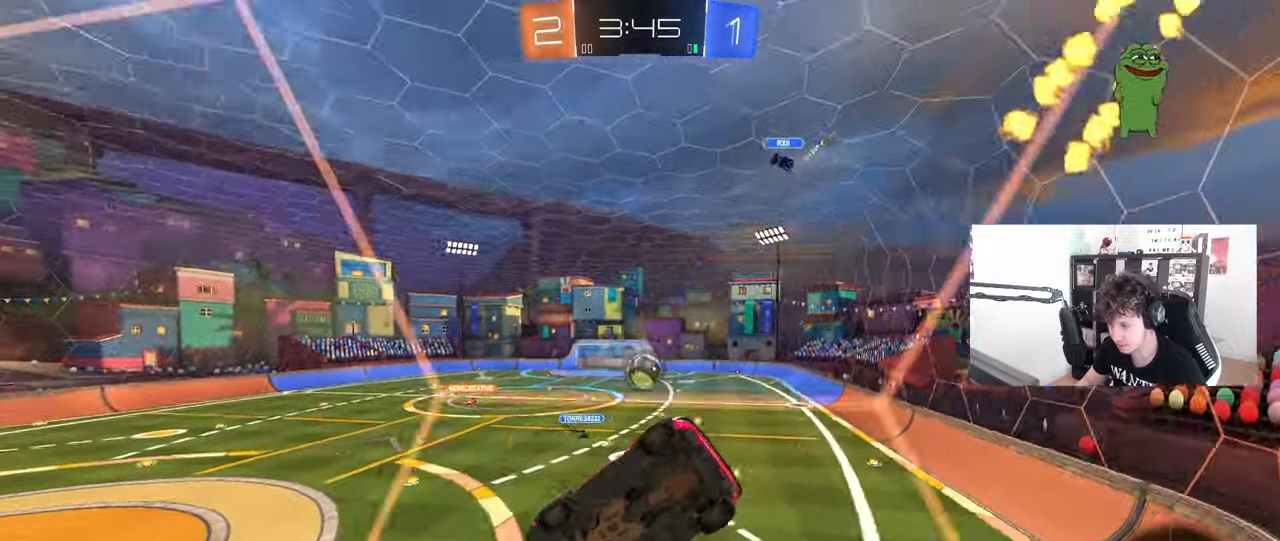
{"keys": ["w"], "mouse": [], "mouse_move": "still", "events": [[183, "a", "up"], [367, "a", "down"], [467, "a", "up"]]}
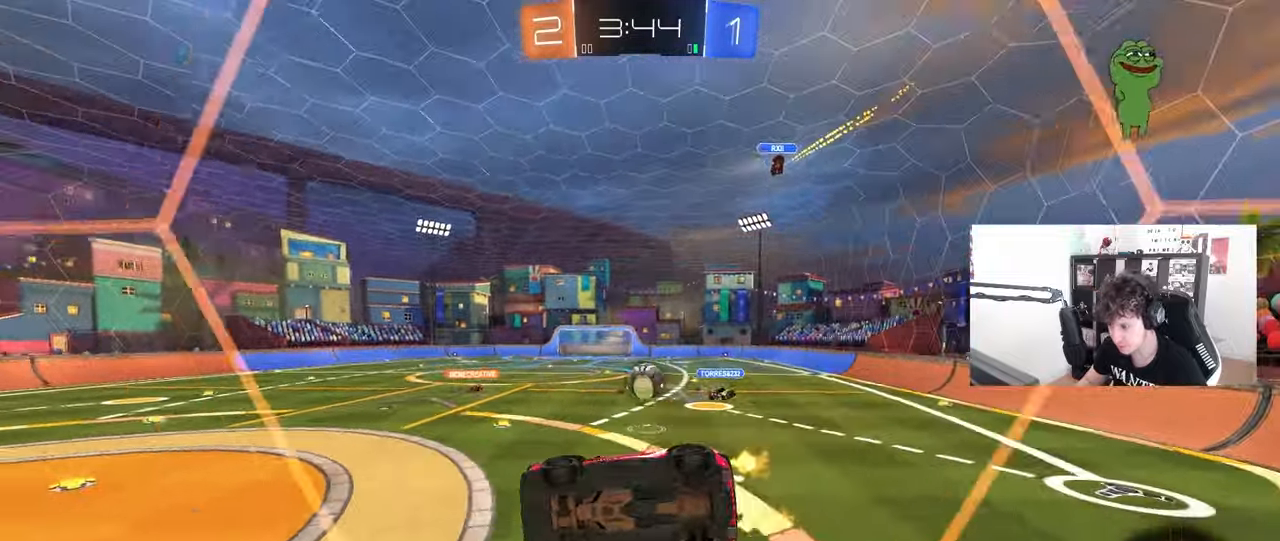
{"keys": ["d"], "mouse": [], "mouse_move": "still", "events": [[67, "a", "down"], [200, "a", "up"], [250, "w", "up"], [300, "d", "down"], [300, "mouse_right", "down"], [300, "s", "down"], [350, "d", "up"], [400, "d", "down"], [433, "mouse_right", "up"], [483, "s", "up"]]}
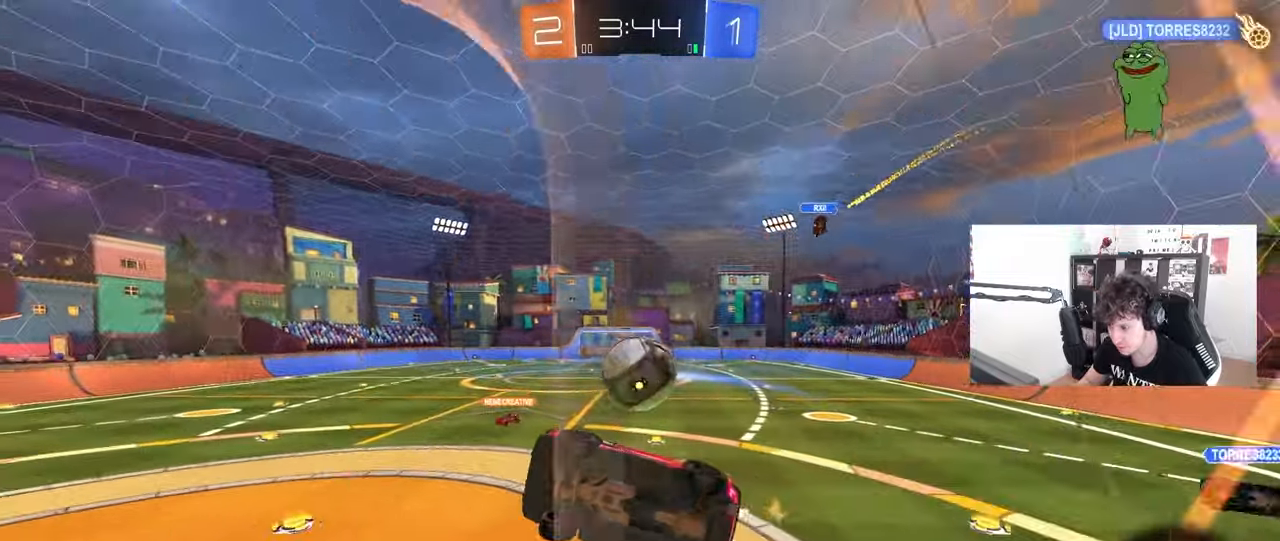
{"keys": ["d"], "mouse": [], "mouse_move": "still", "events": [[83, "a", "down"], [83, "d", "up"], [83, "s", "down"], [83, "shift", "down"], [167, "shift", "up"], [217, "s", "up"], [217, "shift", "down"], [317, "s", "down"], [400, "d", "down"], [450, "a", "up"], [450, "shift", "up"], [500, "s", "up"]]}
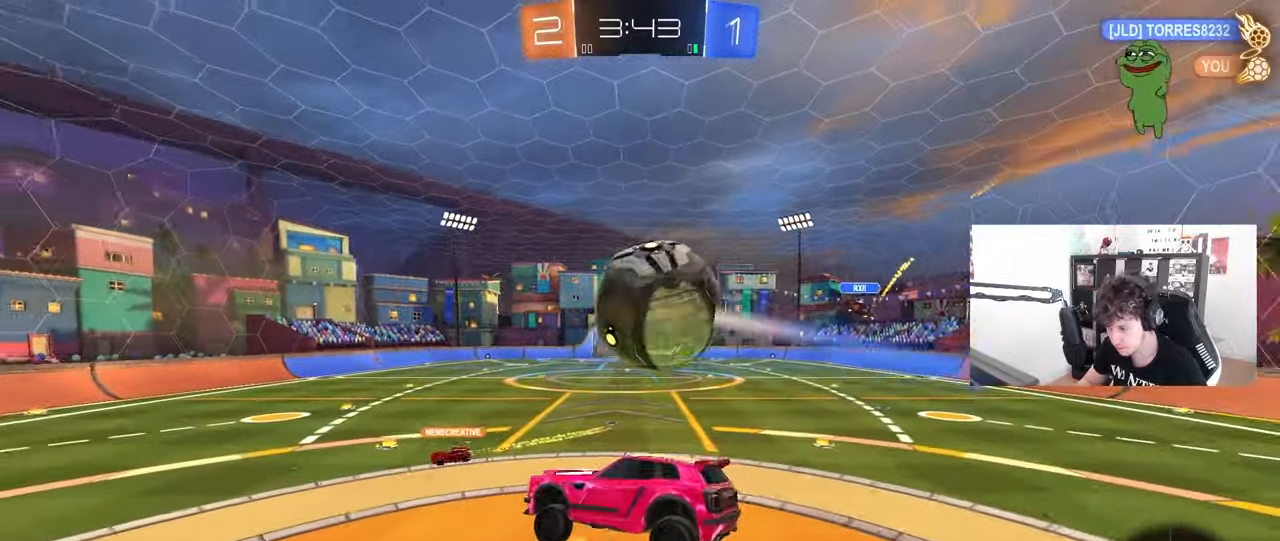
{"keys": ["a"], "mouse": ["left"], "mouse_move": "still", "events": [[133, "mouse_left", "down"], [233, "shift", "down"], [283, "a", "down"], [283, "d", "up"], [283, "shift", "up"]]}
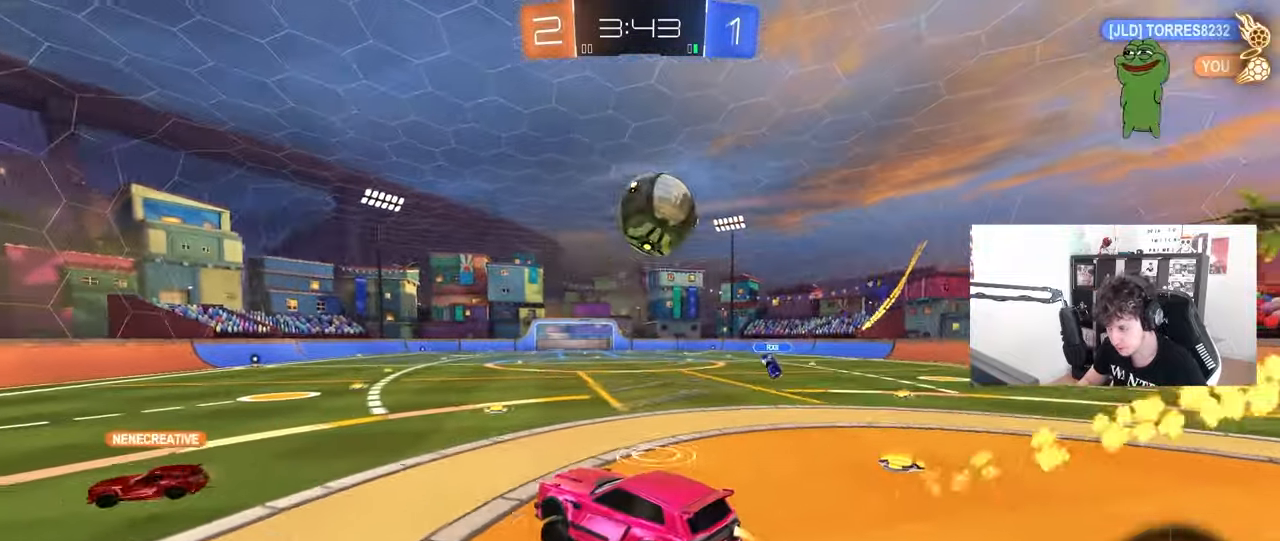
{"keys": ["d", "w"], "mouse": ["left"], "mouse_move": "still", "events": [[100, "a", "up"], [200, "w", "down"], [300, "d", "down"]]}
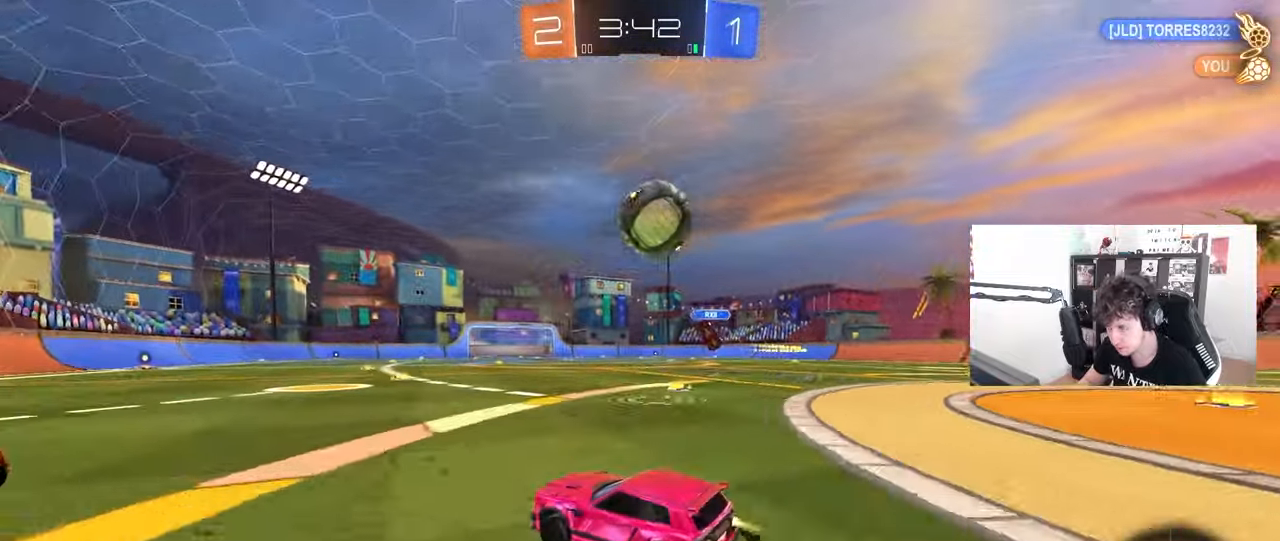
{"keys": ["d", "shift"], "mouse": ["left", "right"], "mouse_move": "still", "events": [[33, "d", "up"], [133, "d", "down"], [167, "w", "up"], [217, "mouse_right", "down"], [267, "a", "down"], [267, "d", "up"], [267, "s", "down"], [317, "a", "up"], [367, "d", "down"], [367, "mouse_right", "up"], [367, "s", "up"], [450, "mouse_right", "down"], [450, "shift", "down"]]}
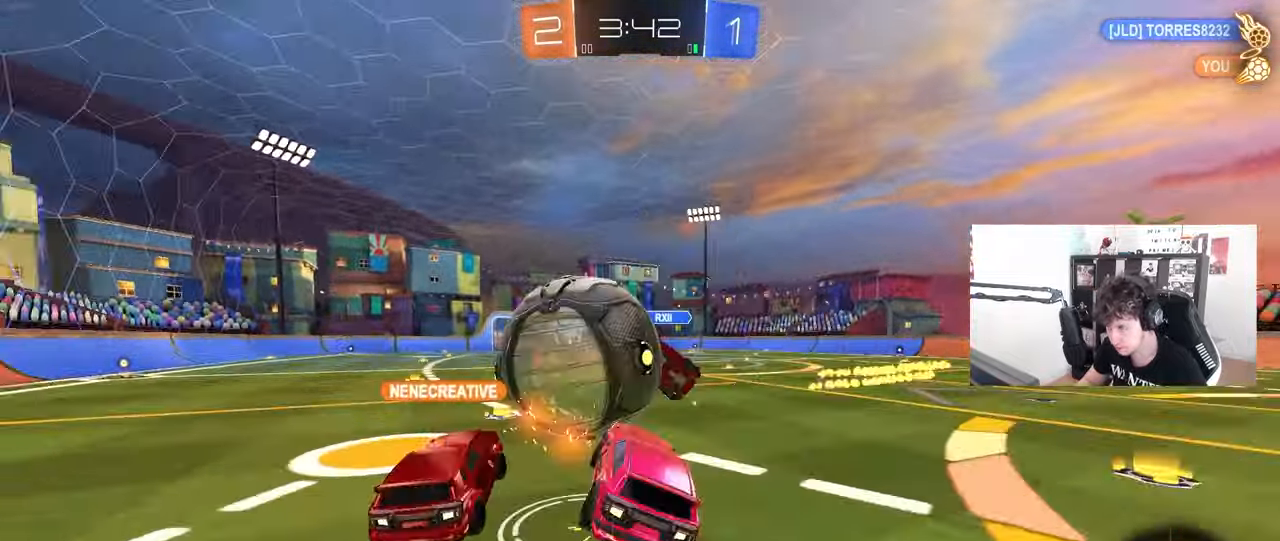
{"keys": ["d", "shift"], "mouse": [], "mouse_move": "still", "events": [[133, "mouse_right", "up"], [183, "mouse_left", "up"]]}
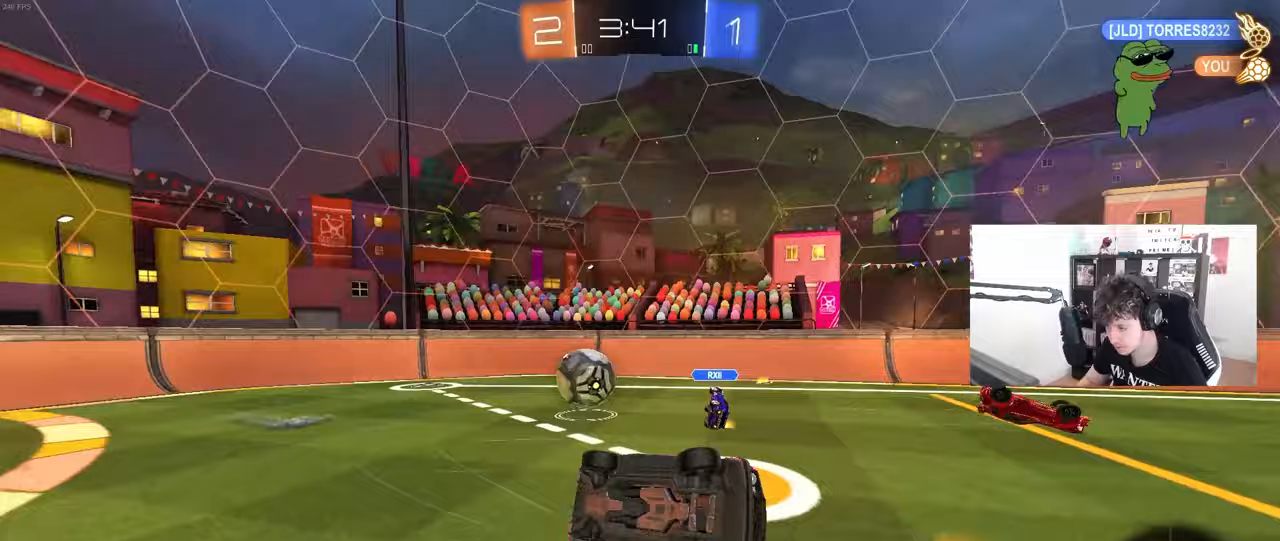
{"keys": [], "mouse": [], "mouse_move": "still", "events": [[17, "w", "down"], [150, "shift", "up"], [200, "d", "up"], [200, "space", "down"], [200, "w", "up"], [300, "d", "down"], [383, "space", "up"], [483, "d", "up"]]}
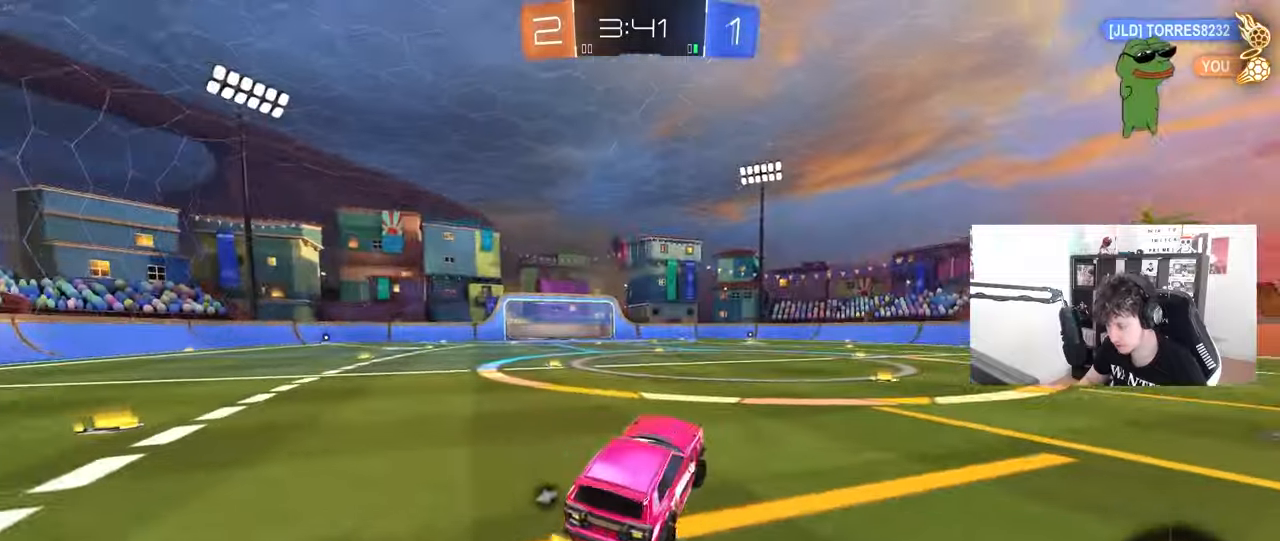
{"keys": ["d", "w"], "mouse": [], "mouse_move": "still", "events": [[83, "d", "down"], [83, "w", "down"], [117, "d", "up"], [217, "w", "up"], [267, "w", "down"], [317, "d", "down"], [400, "shift", "down"], [500, "shift", "up"]]}
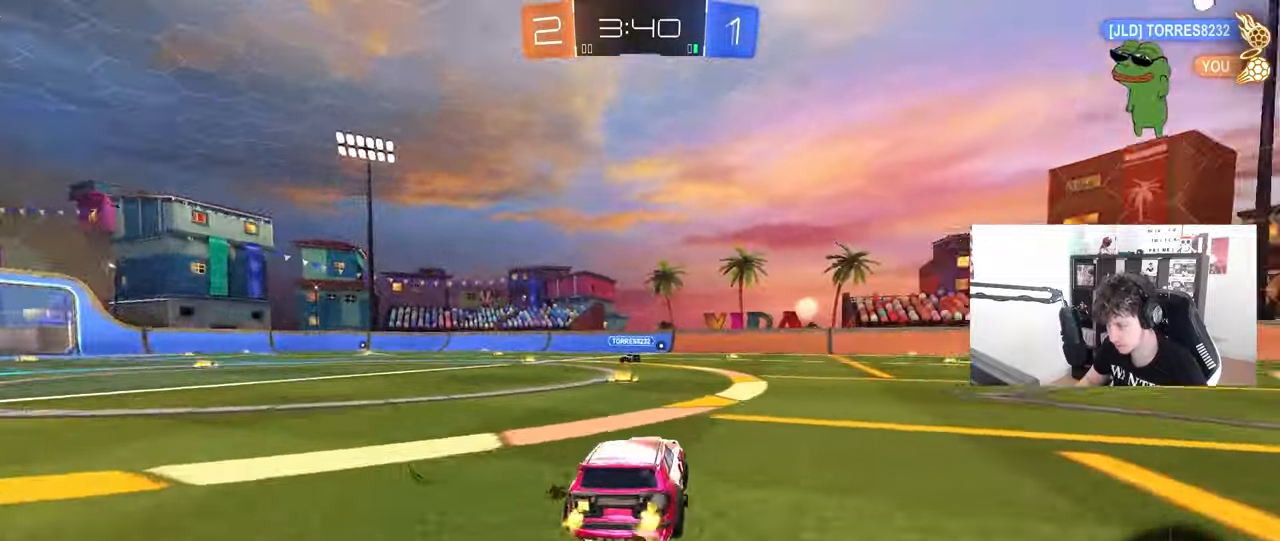
{"keys": ["w"], "mouse": [], "mouse_move": "still", "events": [[417, "d", "up"]]}
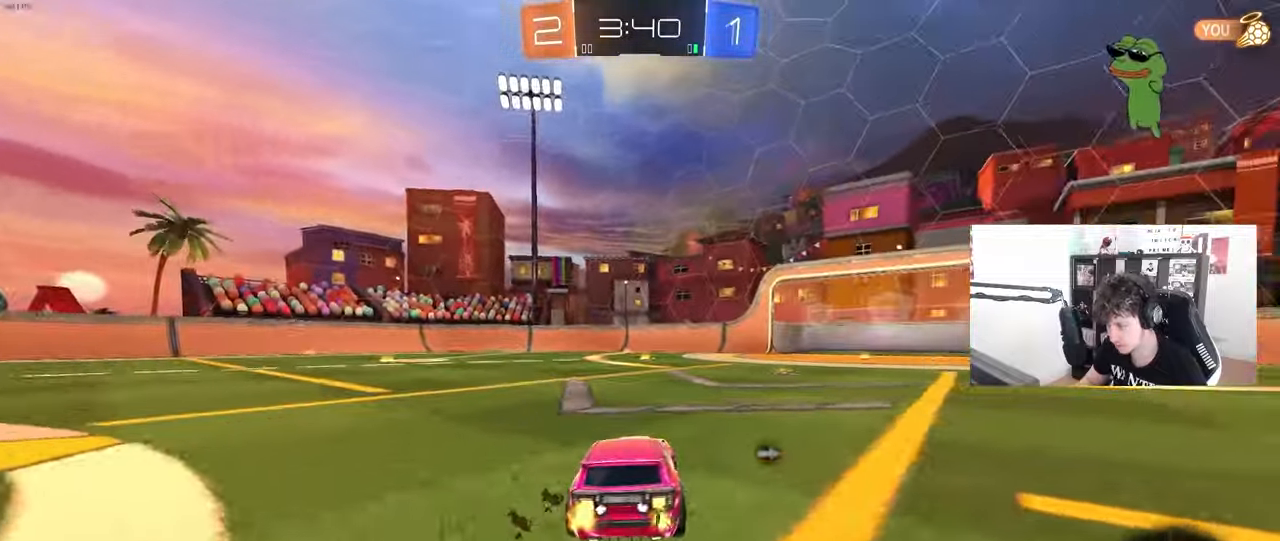
{"keys": ["d", "s", "shift", "w"], "mouse": ["right"], "mouse_move": "still", "events": [[117, "d", "down"], [150, "d", "up"], [350, "d", "down"], [350, "mouse_right", "down"], [350, "space", "down"], [383, "mouse_right", "up"], [433, "mouse_right", "down"], [433, "shift", "down"], [433, "space", "up"], [483, "s", "down"]]}
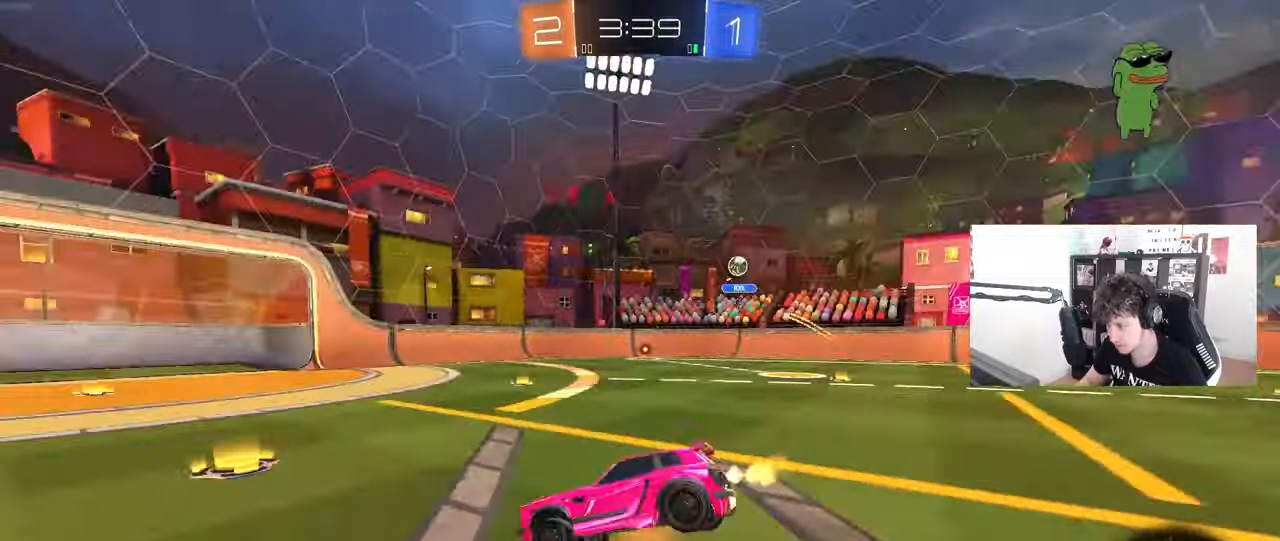
{"keys": ["d", "s", "shift"], "mouse": [], "mouse_move": "still", "events": [[33, "w", "up"], [133, "mouse_right", "up"], [400, "s", "up"], [500, "s", "down"]]}
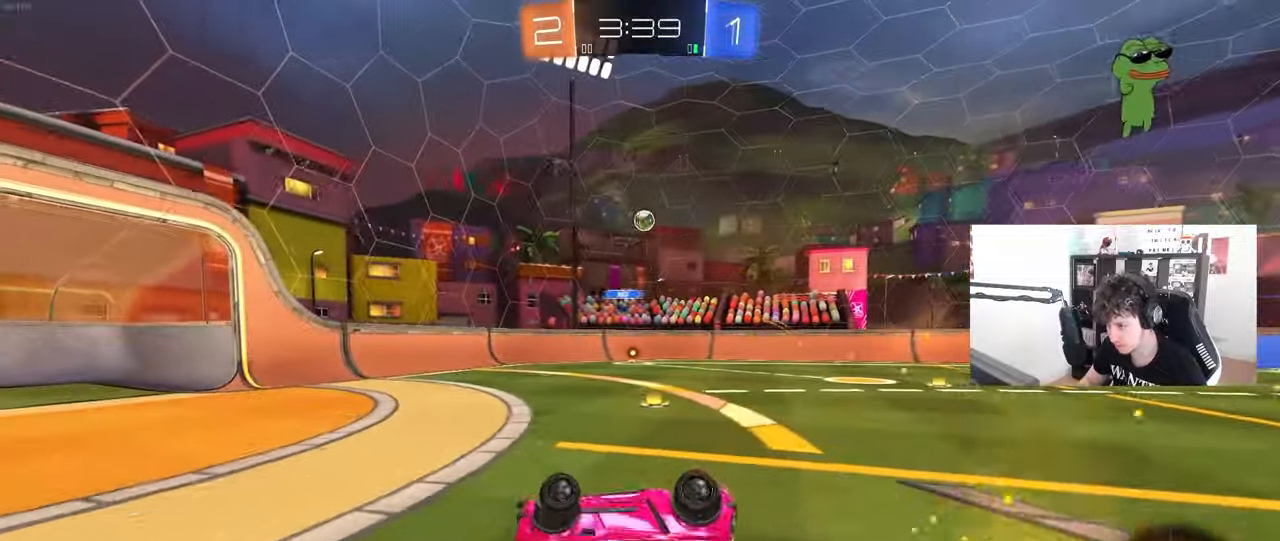
{"keys": ["d", "w"], "mouse": [], "mouse_move": "still", "events": [[183, "s", "up"], [283, "shift", "up"], [333, "d", "up"], [417, "d", "down"], [417, "w", "down"]]}
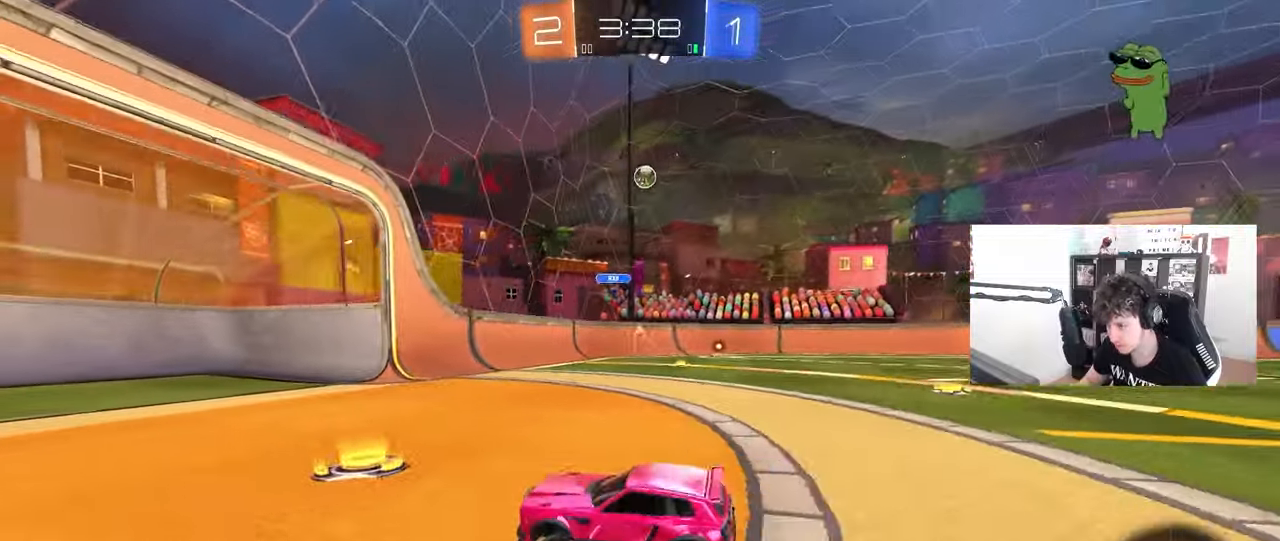
{"keys": ["a", "w"], "mouse": [], "mouse_move": "still", "events": [[250, "d", "up"], [300, "a", "down"], [350, "shift", "down"], [433, "shift", "up"]]}
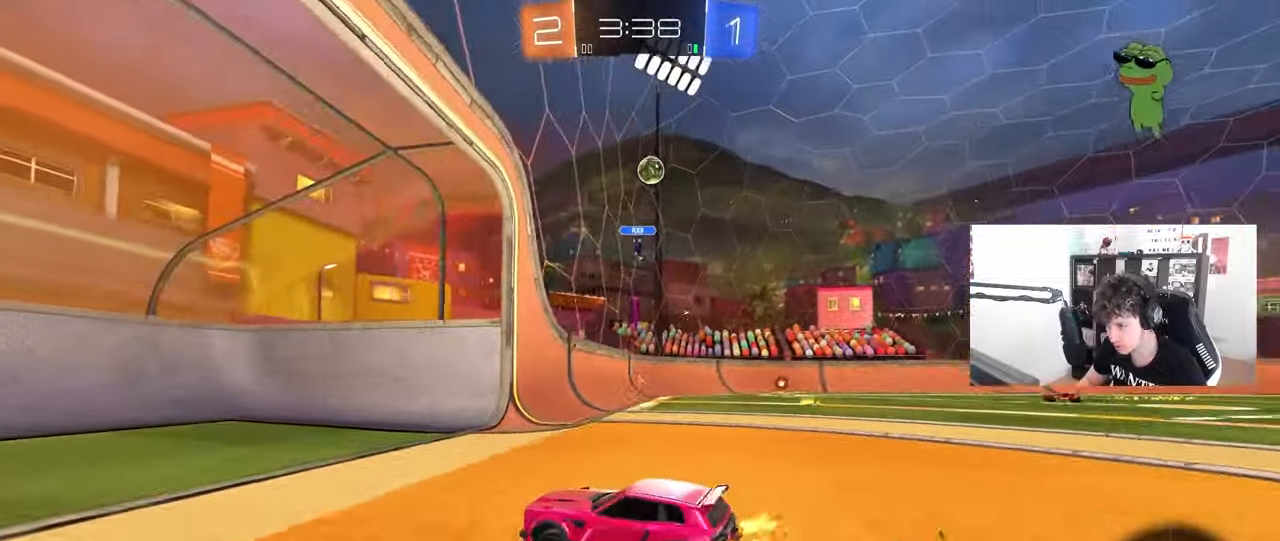
{"keys": ["w"], "mouse": [], "mouse_move": "still", "events": [[33, "a", "up"], [167, "d", "down"], [217, "d", "up"]]}
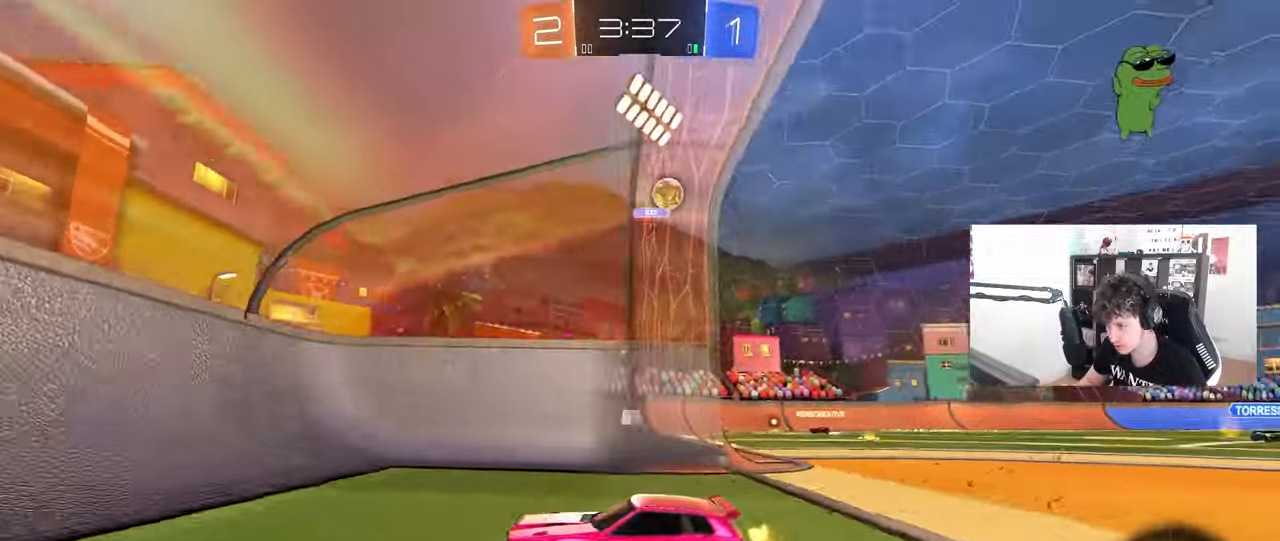
{"keys": ["d", "w"], "mouse": [], "mouse_move": "still", "events": [[467, "d", "down"]]}
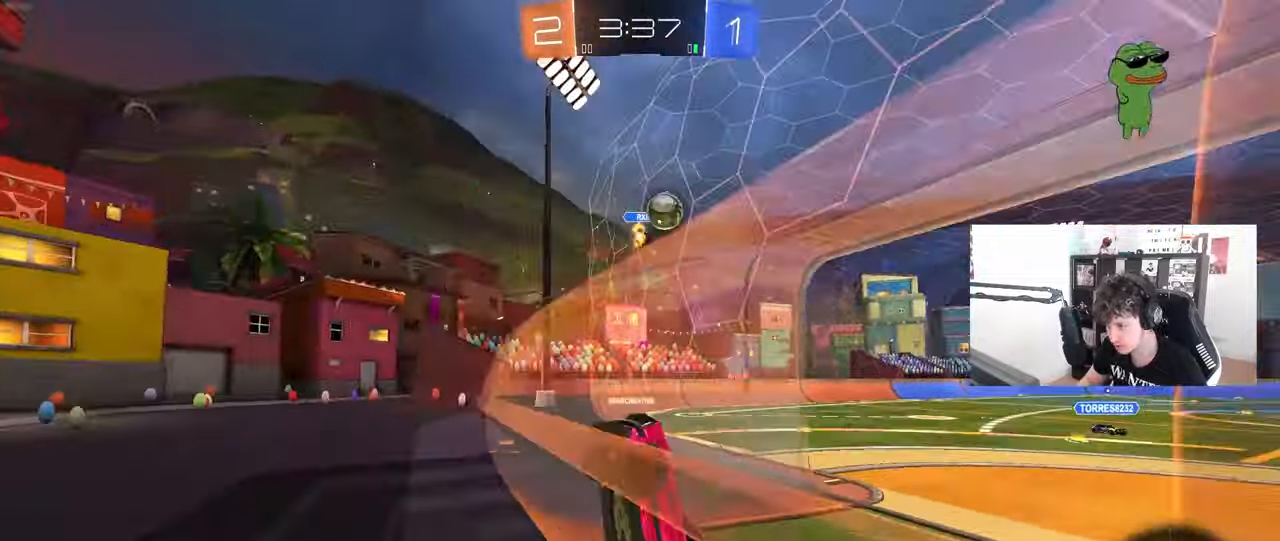
{"keys": ["a"], "mouse": ["left"], "mouse_move": "still", "events": [[67, "d", "up"], [150, "d", "down"], [200, "d", "up"], [250, "mouse_left", "down"], [300, "d", "down"], [400, "d", "up"], [483, "a", "down"], [483, "w", "up"]]}
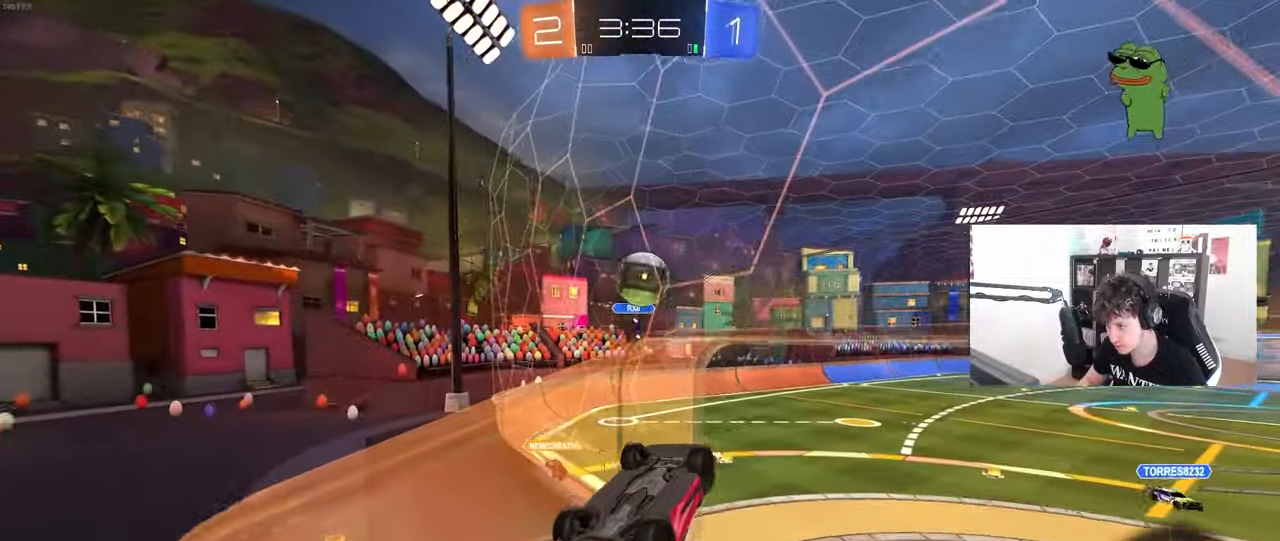
{"keys": [], "mouse": [], "mouse_move": "still", "events": [[33, "a", "up"], [83, "d", "down"], [167, "mouse_left", "up"], [267, "d", "up"]]}
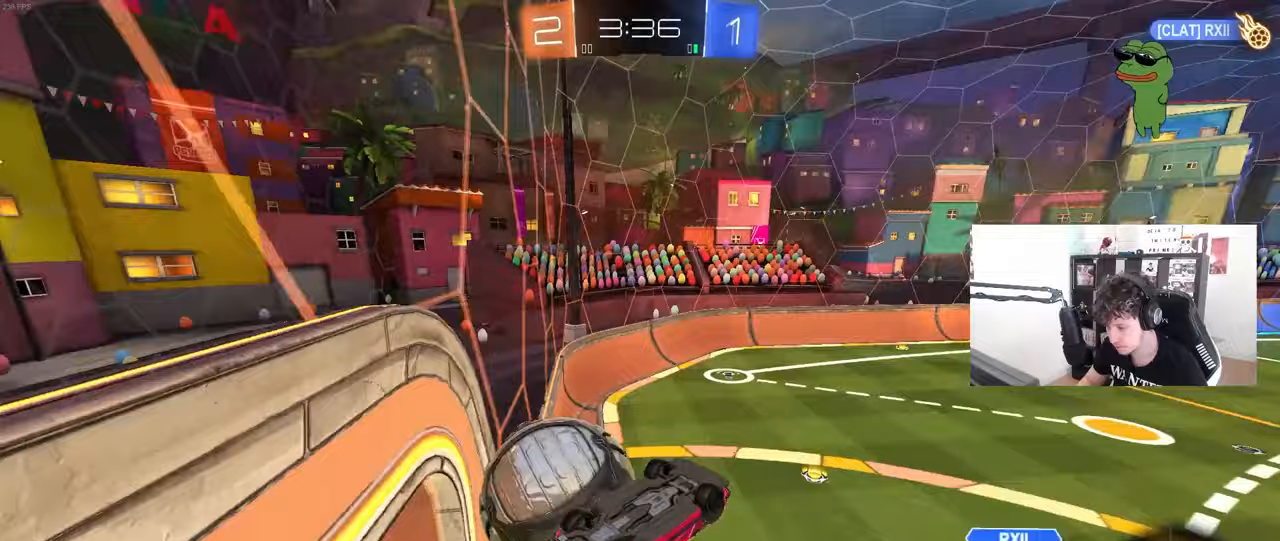
{"keys": ["a", "s"], "mouse": [], "mouse_move": "still", "events": [[100, "d", "down"], [100, "shift", "down"], [283, "d", "up"], [333, "a", "down"], [333, "s", "down"], [333, "shift", "up"]]}
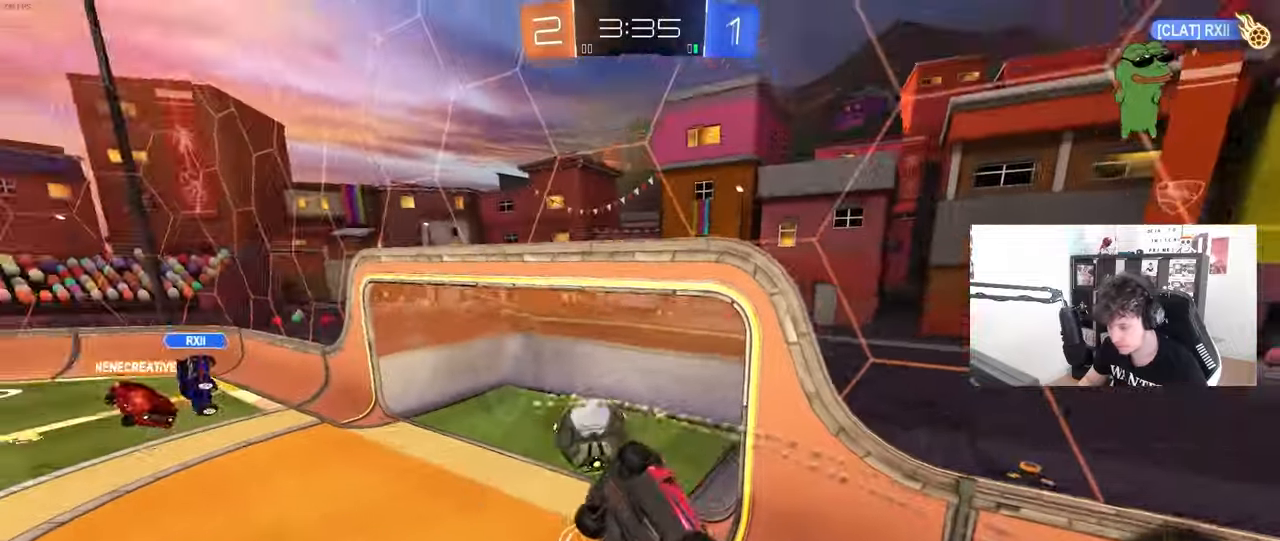
{"keys": ["a", "s"], "mouse": [], "mouse_move": "still", "events": [[200, "shift", "down"], [300, "shift", "up"], [350, "s", "up"], [483, "s", "down"]]}
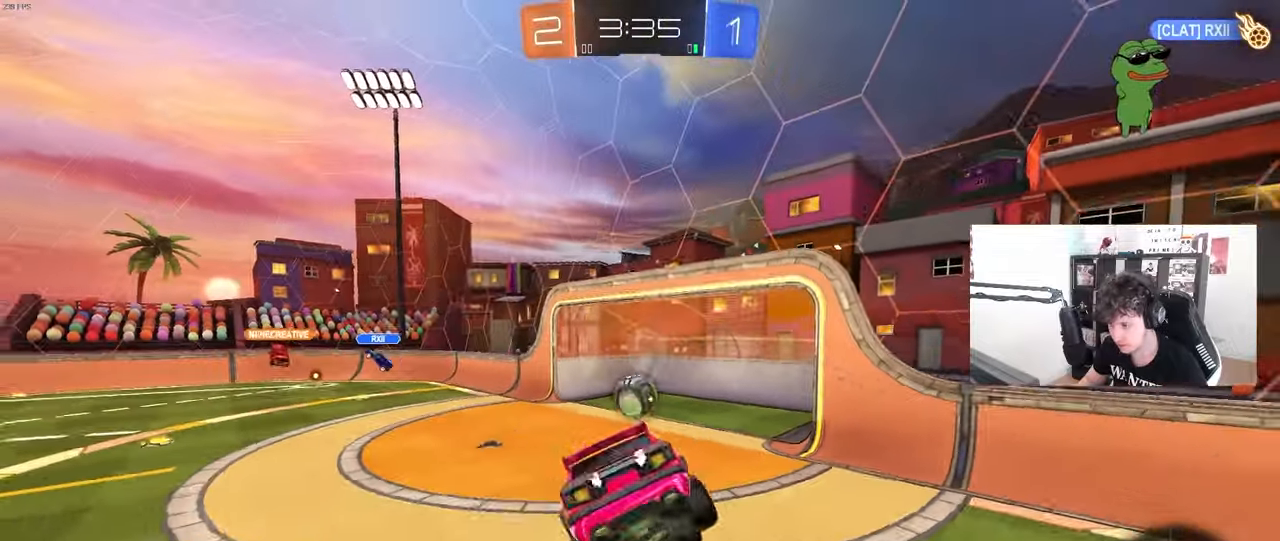
{"keys": ["a", "w"], "mouse": ["right"], "mouse_move": "still", "events": [[217, "s", "up"], [267, "a", "up"], [367, "w", "down"], [400, "mouse_right", "down"], [500, "a", "down"]]}
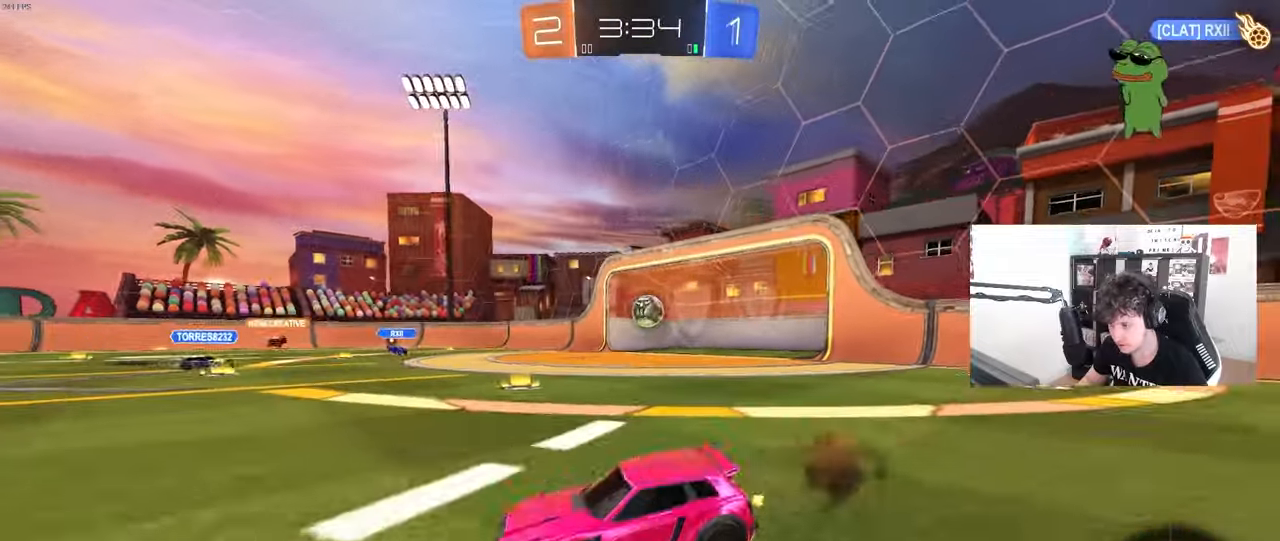
{"keys": ["w"], "mouse": ["left"], "mouse_move": "still", "events": [[50, "mouse_right", "up"], [100, "shift", "down"], [183, "shift", "up"], [367, "mouse_left", "down"], [467, "a", "up"]]}
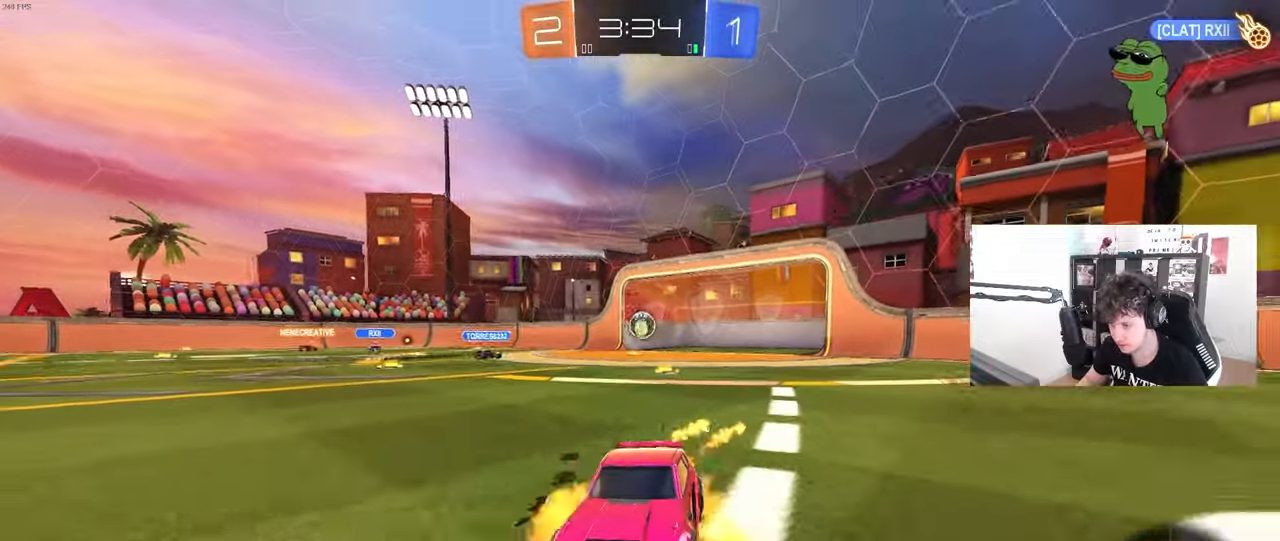
{"keys": ["a", "s", "shift"], "mouse": [], "mouse_move": "still", "events": [[17, "d", "down"], [17, "mouse_right", "down"], [67, "a", "down"], [67, "d", "up"], [67, "mouse_right", "up"], [67, "shift", "down"], [117, "mouse_right", "down"], [200, "s", "down"], [200, "w", "up"], [350, "mouse_right", "up"], [433, "mouse_left", "up"]]}
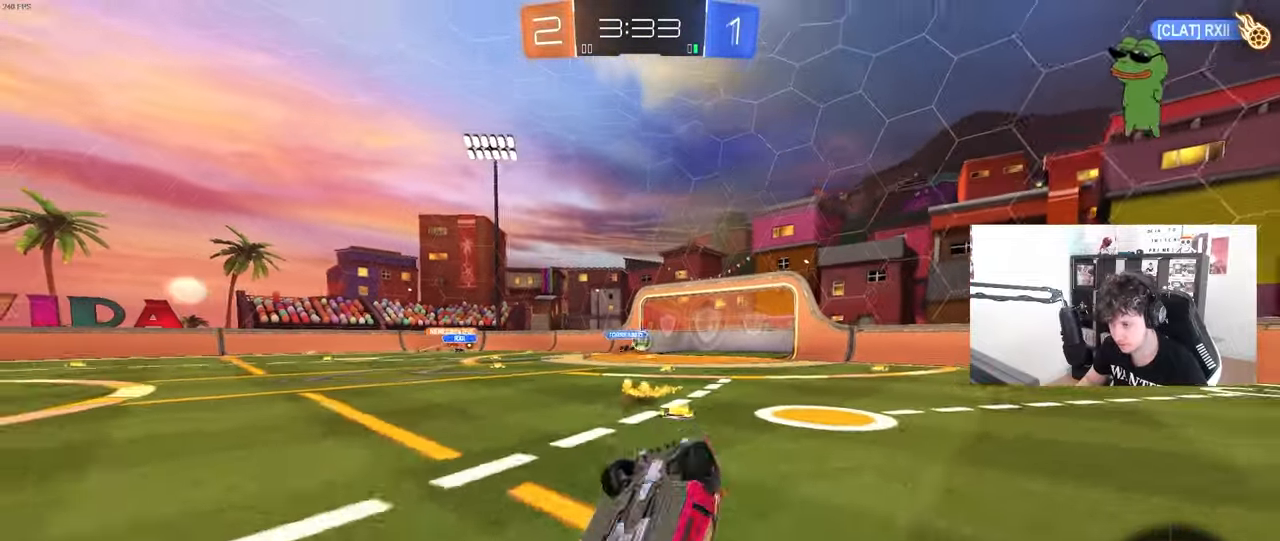
{"keys": ["a", "w"], "mouse": [], "mouse_move": "still", "events": [[83, "s", "up"], [167, "s", "down"], [317, "s", "up"], [367, "space", "down"], [450, "shift", "up"], [500, "space", "up"], [500, "w", "down"]]}